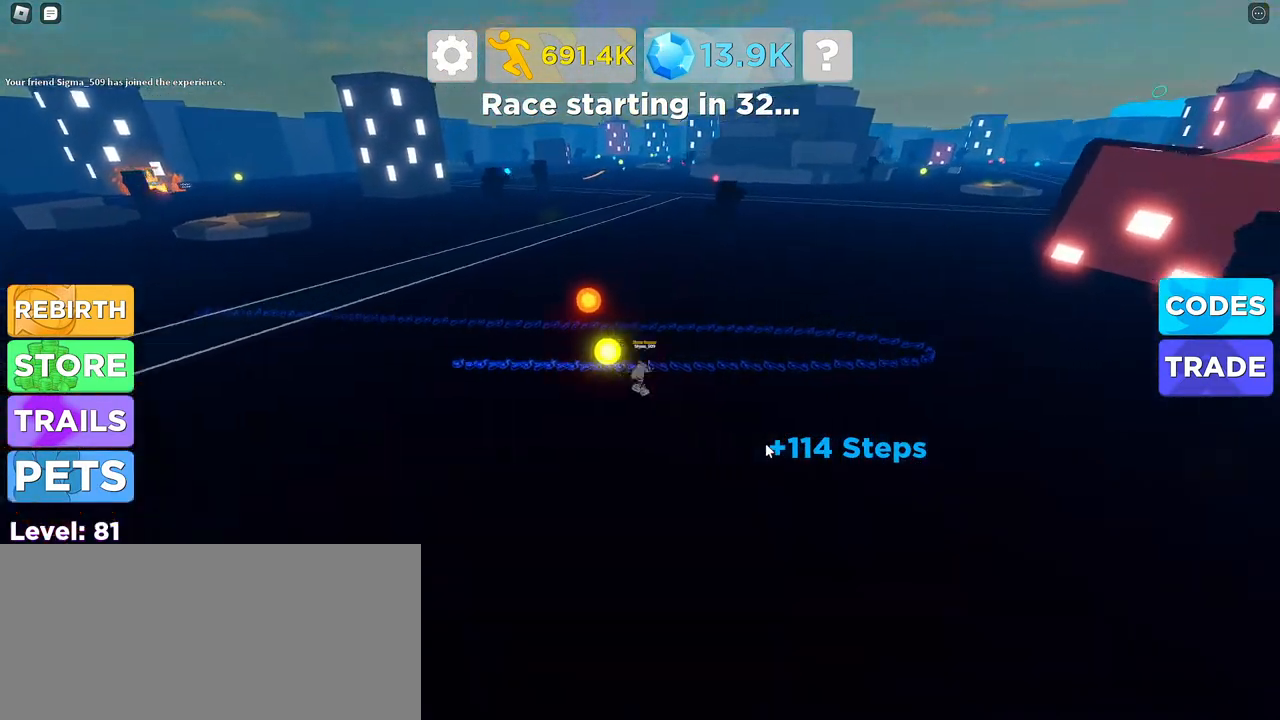
Gameplay with keyboard and mouse; each line is a JSON object with the keys and mouse buttons held at the frame after it. "events" lists presses ("down") and releases ("up") of "a", "ctrl", "d", "e", "f", "q", "r", "s", "shift", "space", "tab", "w", "mouse_left", "mouse_wheel", "mouse_right", "mouse_mb4" and "mouse_mb5" between this image and that frame as [ms after this image, input, new state], when the widget could be followed in between. "mouse_left", "mouse_wheel", "mouse_right", "mouse_mb4", "mouse_mb5" = the "left", "wheel", "right", "mb4", "mb5" buttons of the "mouse" list. No other keys are recorded. "wheel" means that the mouse wheel is clicked or scrolled. Mouse movement is not recorded.
{"keys": [], "mouse": ["right"], "events": [[84, "a", "down"], [184, "a", "up"], [334, "w", "down"], [367, "d", "down"], [417, "w", "up"], [500, "d", "up"]]}
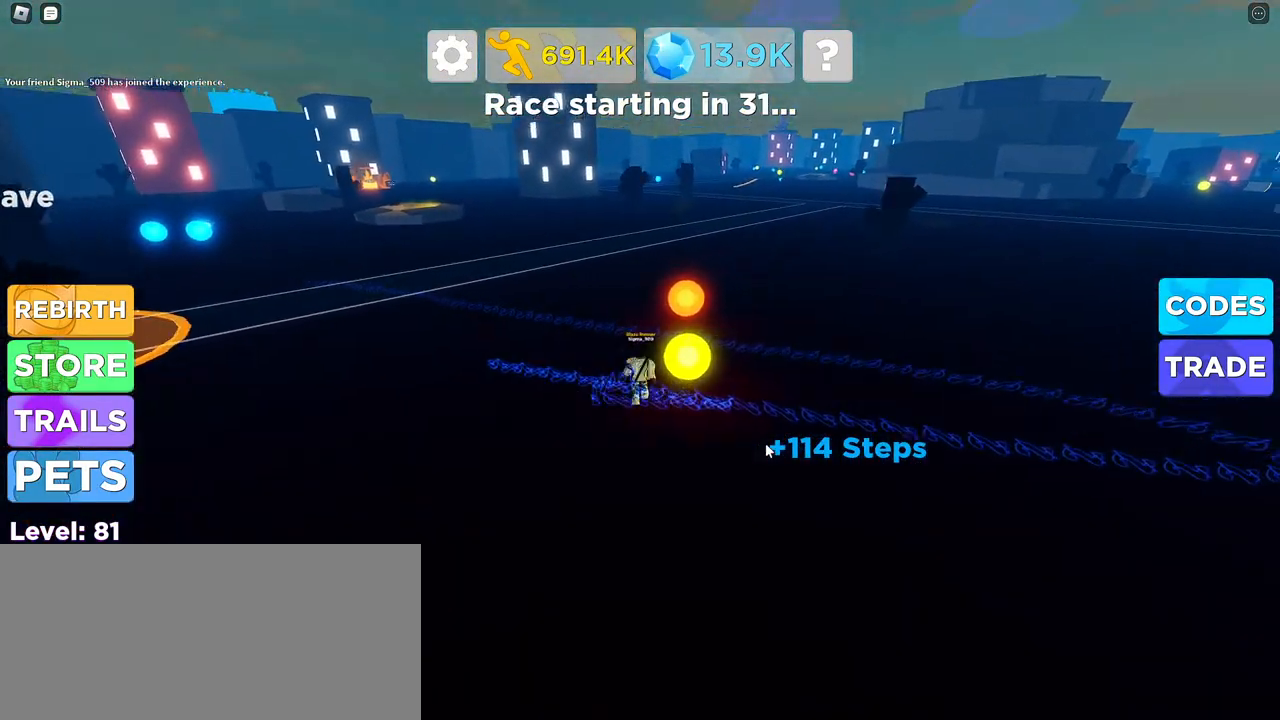
{"keys": ["w"], "mouse": ["right"], "events": [[184, "w", "down"]]}
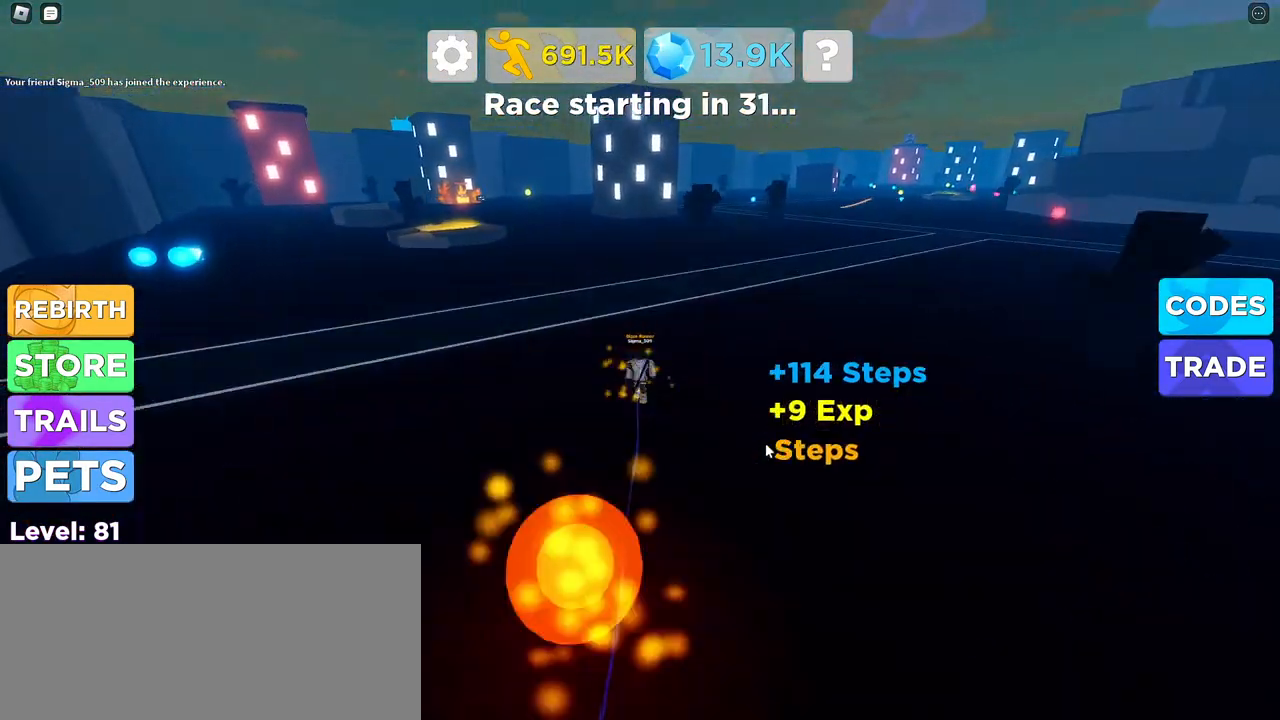
{"keys": ["a", "w"], "mouse": ["right"], "events": [[84, "a", "down"], [167, "a", "up"], [500, "a", "down"]]}
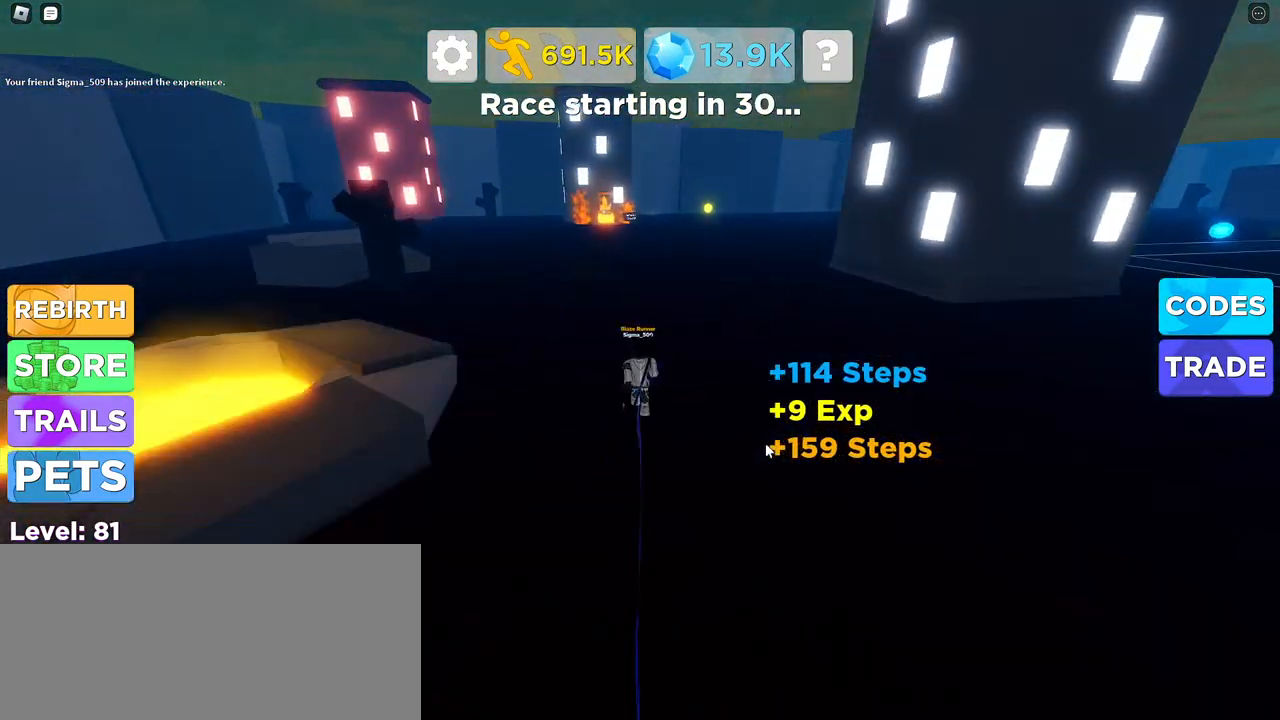
{"keys": ["w"], "mouse": ["right"], "events": [[67, "a", "up"], [200, "w", "up"], [450, "w", "down"]]}
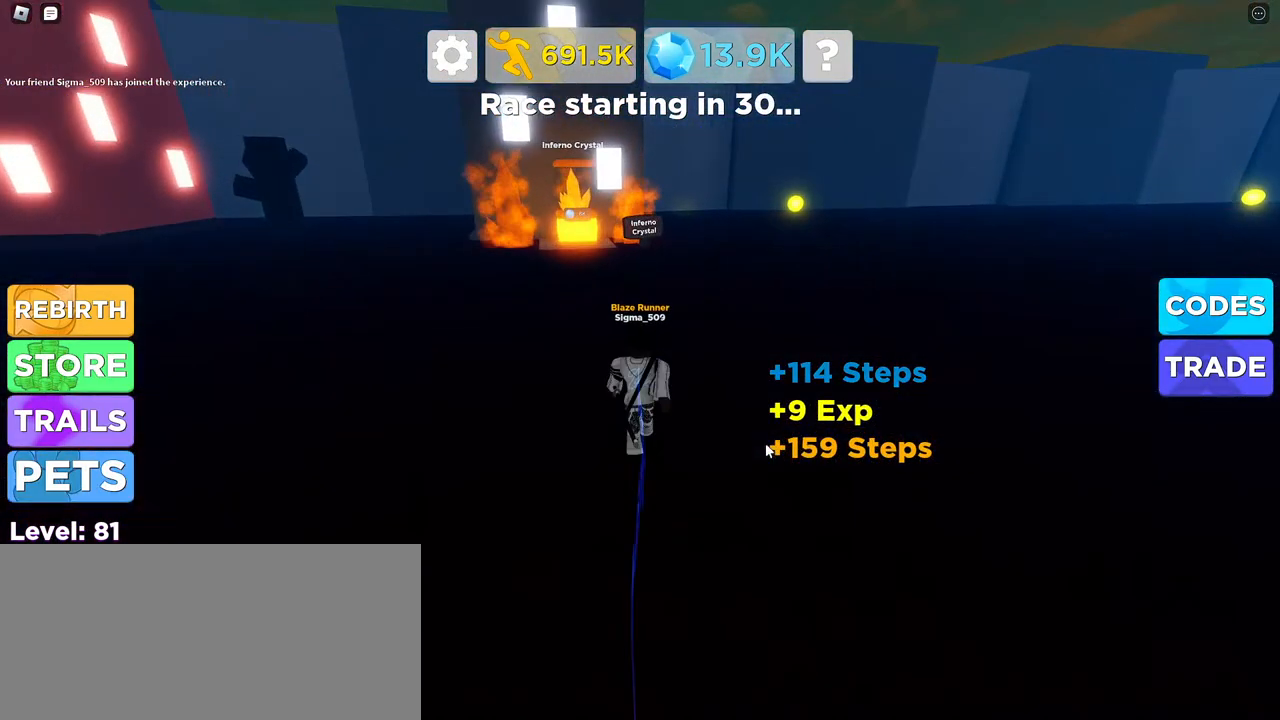
{"keys": [], "mouse": [], "events": [[150, "w", "up"], [367, "mouse_right", "up"]]}
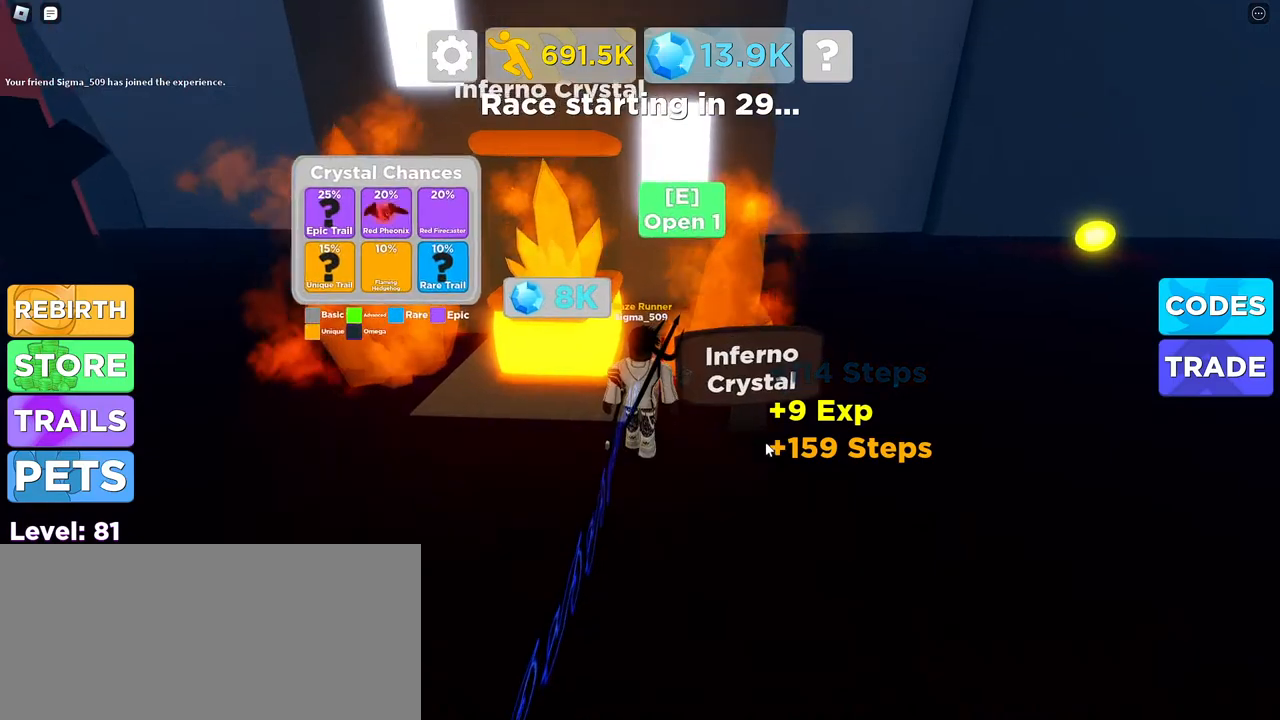
{"keys": [], "mouse": [], "events": [[334, "e", "down"], [400, "e", "up"]]}
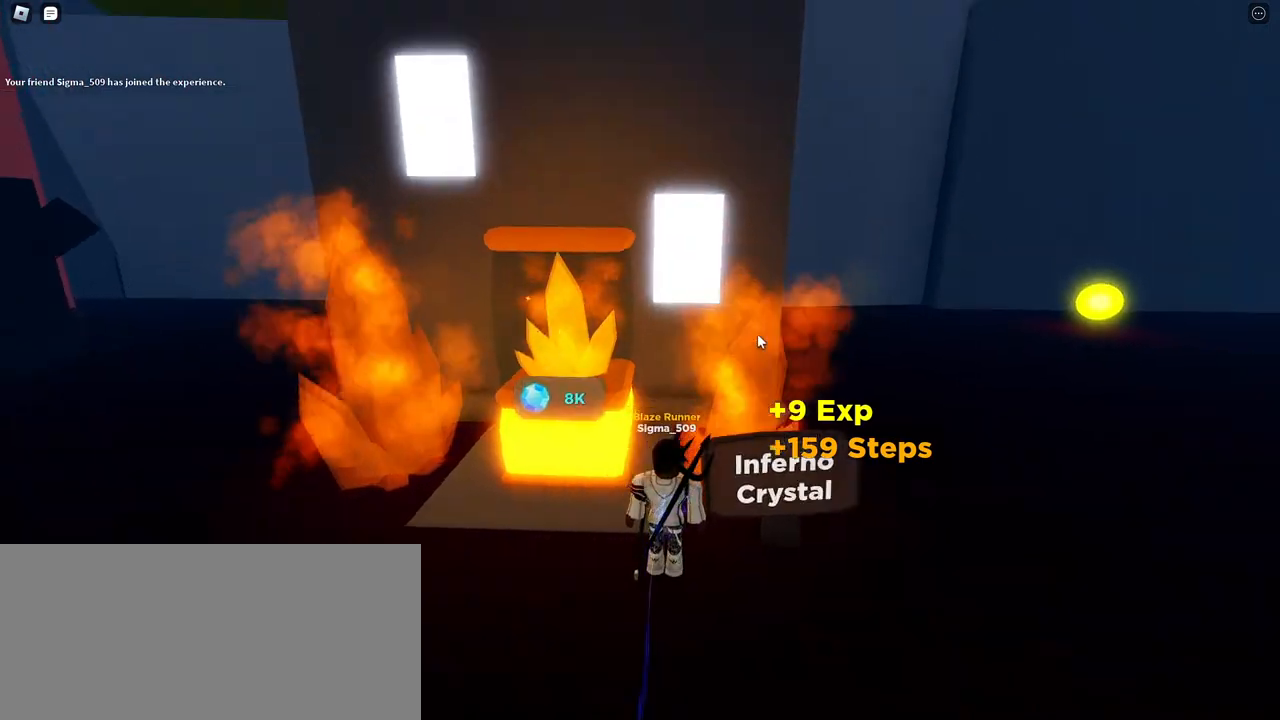
{"keys": [], "mouse": [], "events": []}
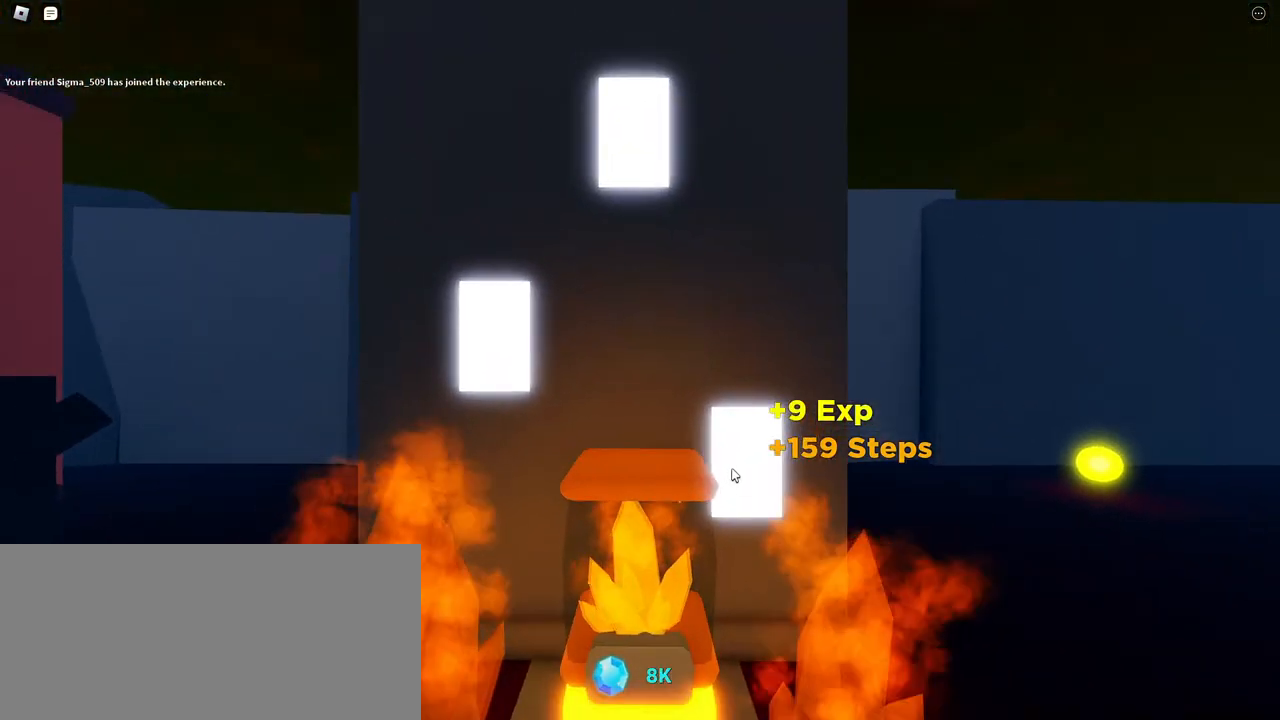
{"keys": [], "mouse": [], "events": []}
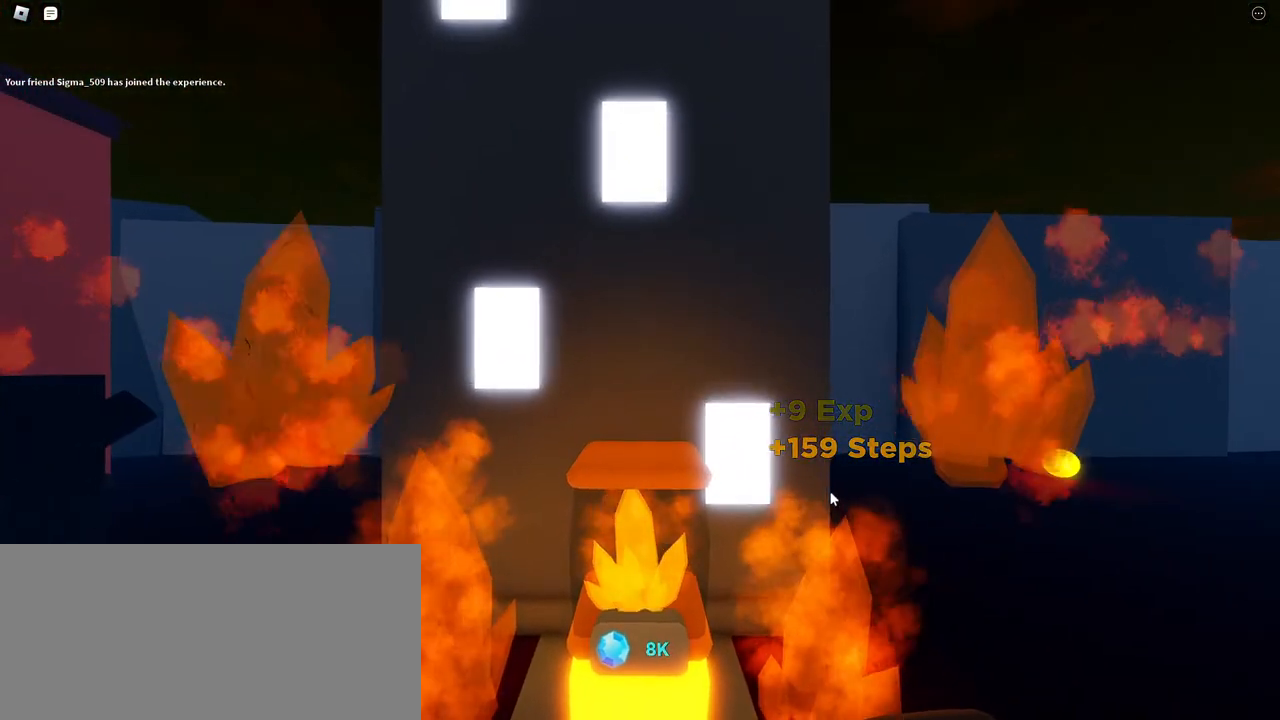
{"keys": [], "mouse": [], "events": [[384, "mouse_left", "down"], [467, "mouse_left", "up"]]}
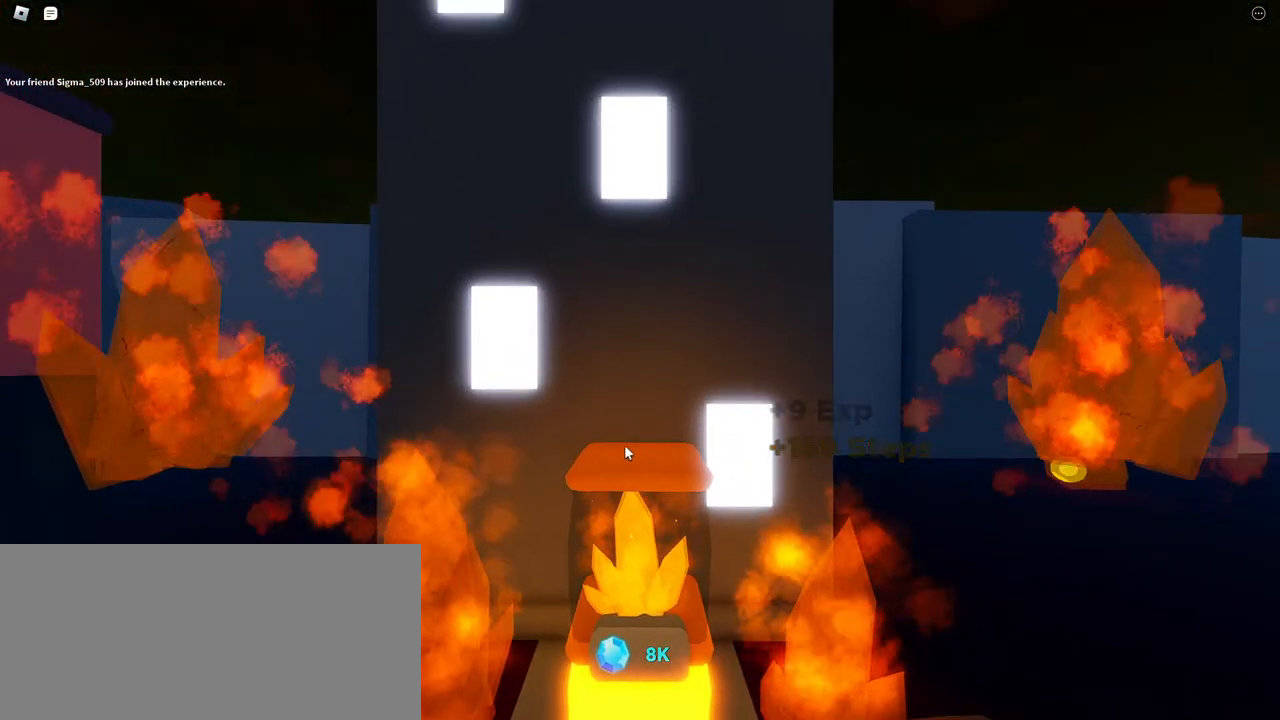
{"keys": [], "mouse": [], "events": []}
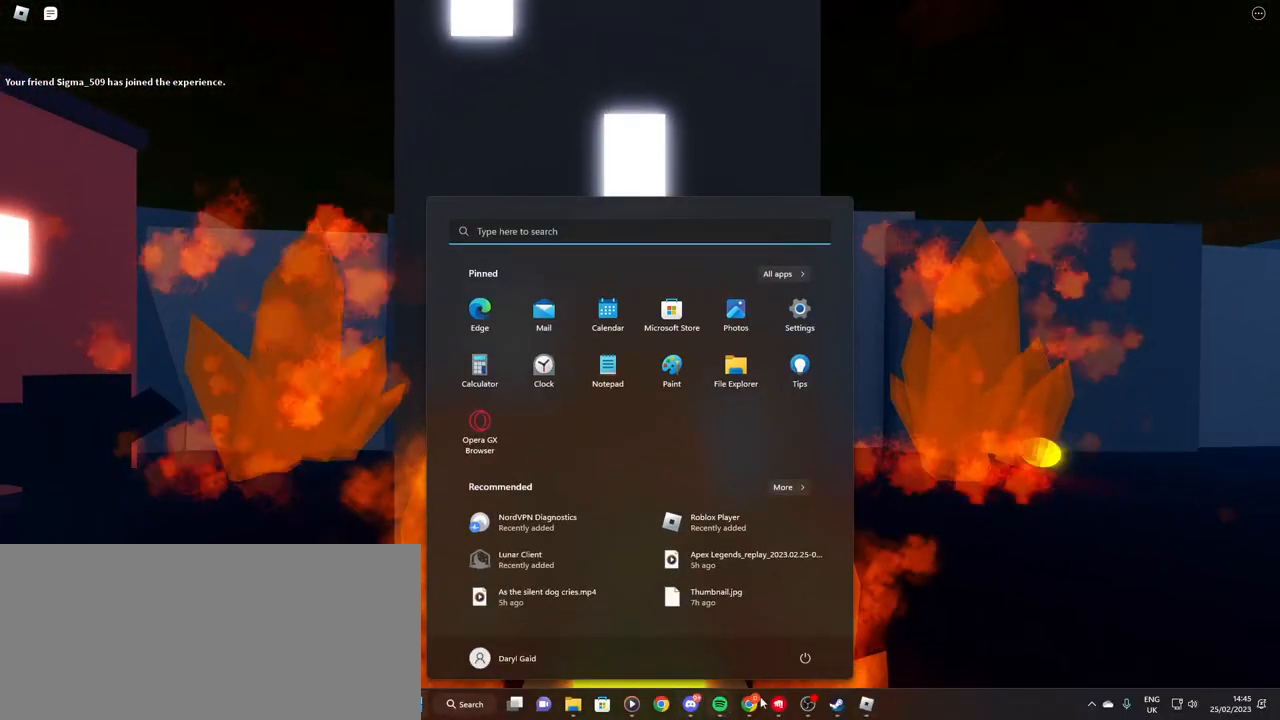
{"keys": [], "mouse": [], "events": [[117, "mouse_left", "down"], [217, "mouse_left", "up"]]}
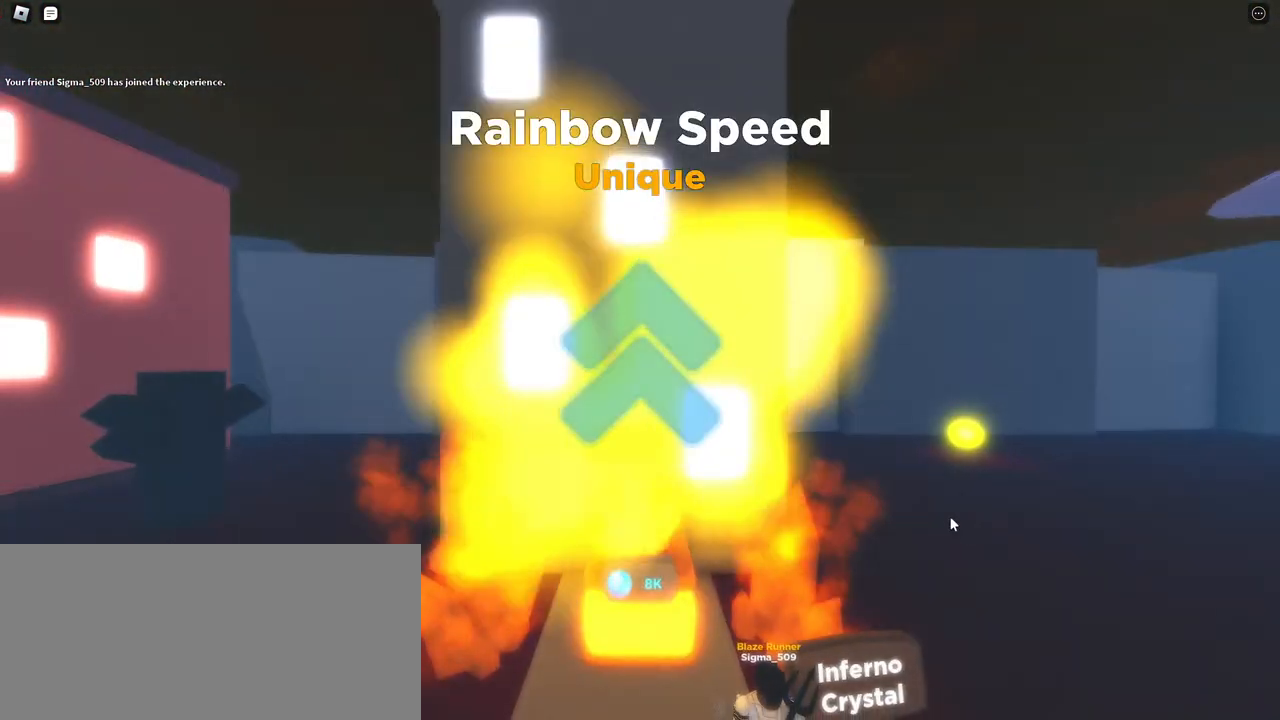
{"keys": [], "mouse": [], "events": []}
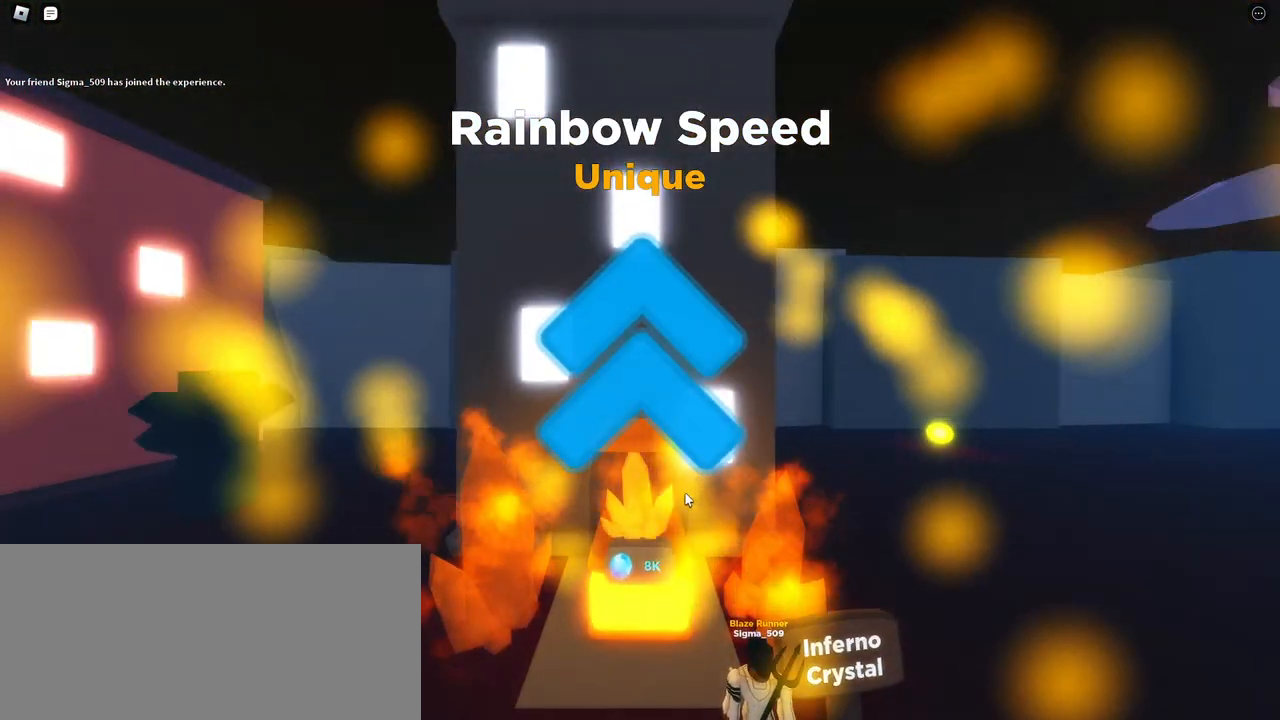
{"keys": [], "mouse": ["left"], "events": [[234, "mouse_left", "down"], [317, "mouse_left", "up"], [450, "mouse_left", "down"]]}
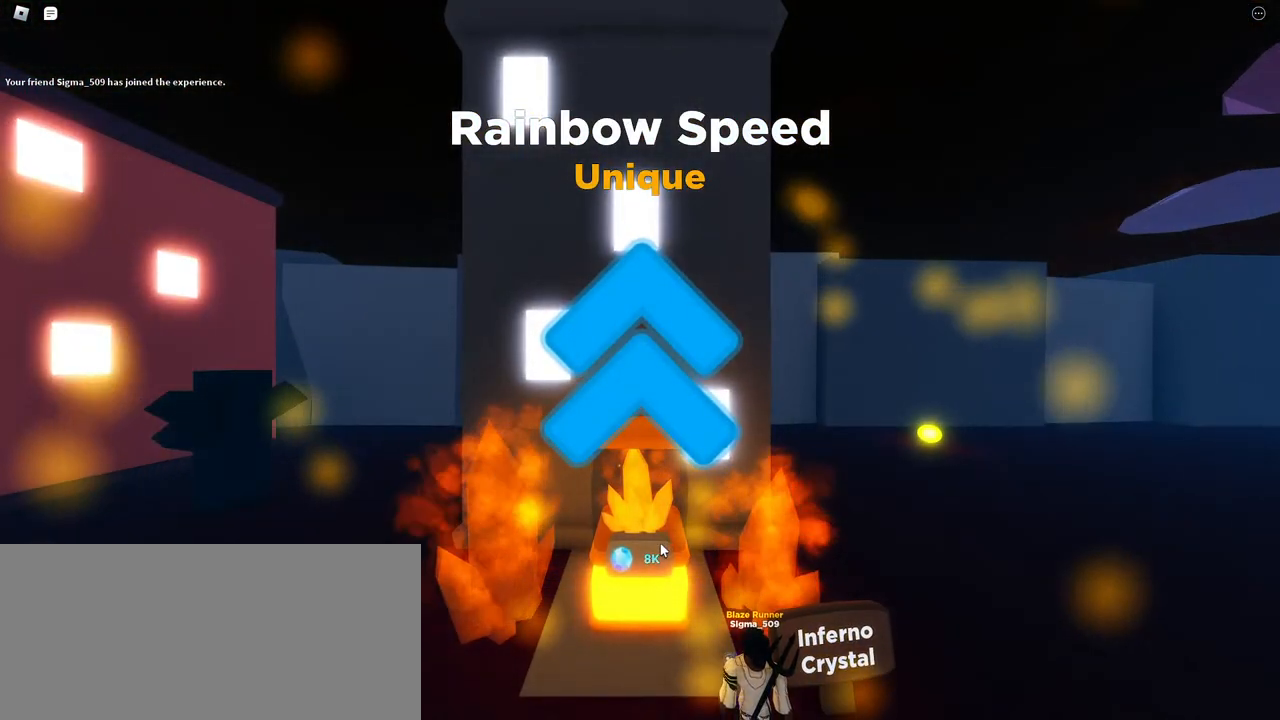
{"keys": [], "mouse": [], "events": [[17, "mouse_left", "up"], [150, "mouse_left", "down"], [250, "mouse_left", "up"], [367, "mouse_left", "down"], [484, "mouse_left", "up"]]}
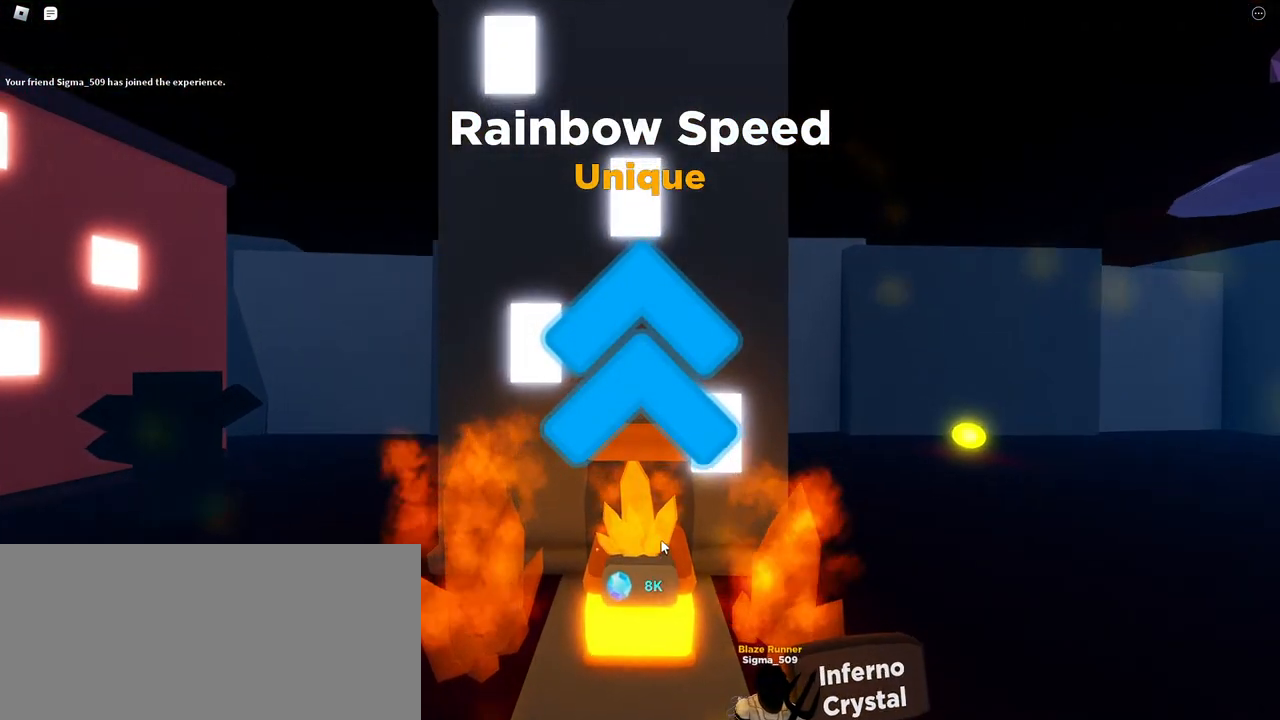
{"keys": [], "mouse": [], "events": [[284, "mouse_left", "down"], [400, "mouse_left", "up"]]}
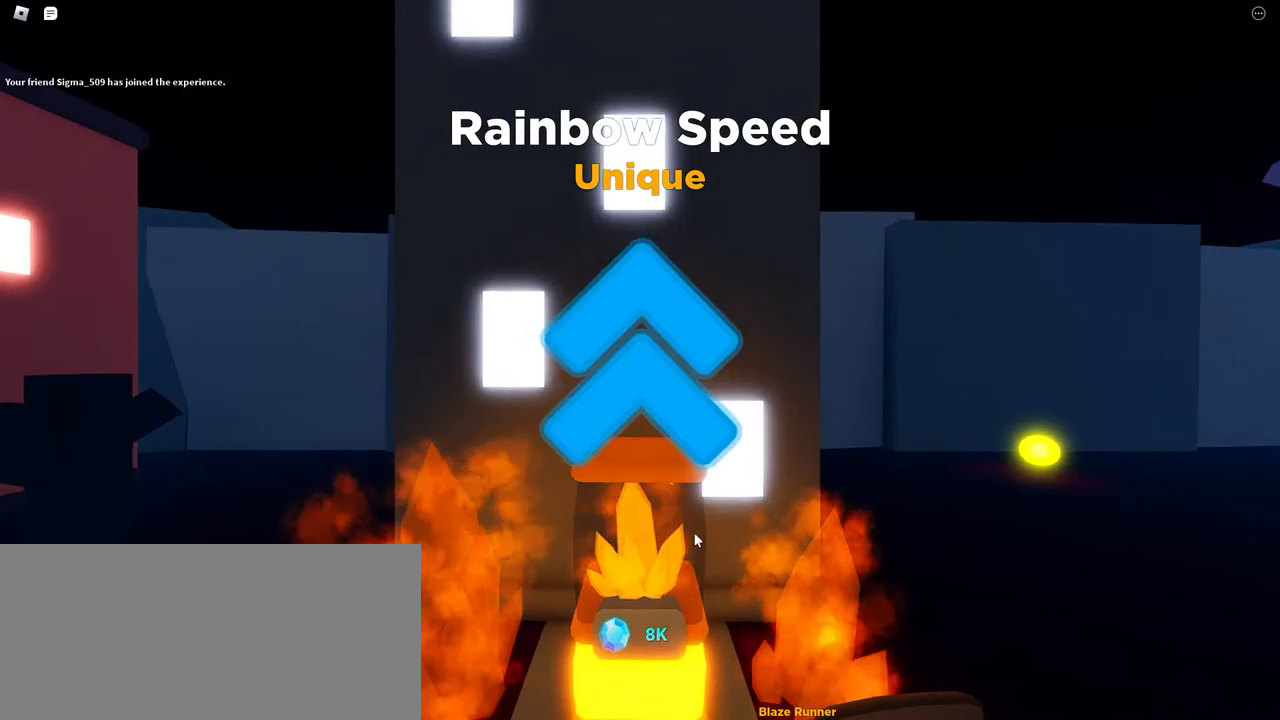
{"keys": [], "mouse": [], "events": []}
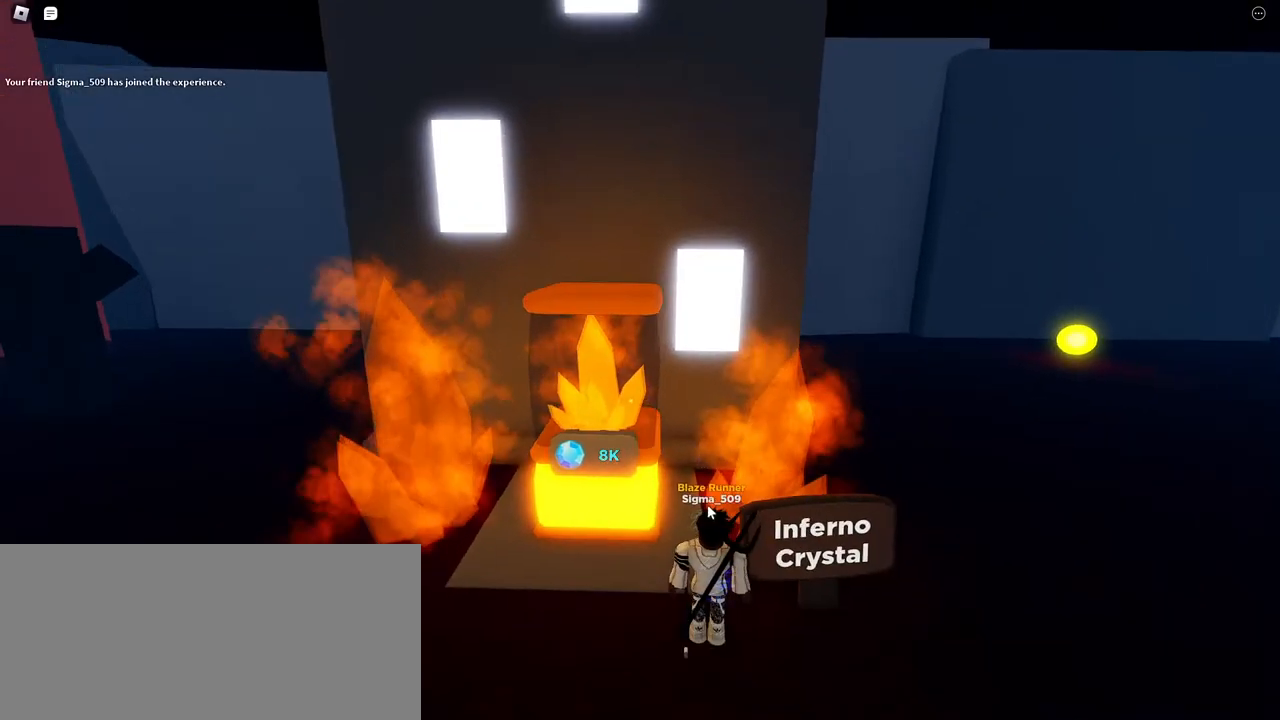
{"keys": [], "mouse": [], "events": []}
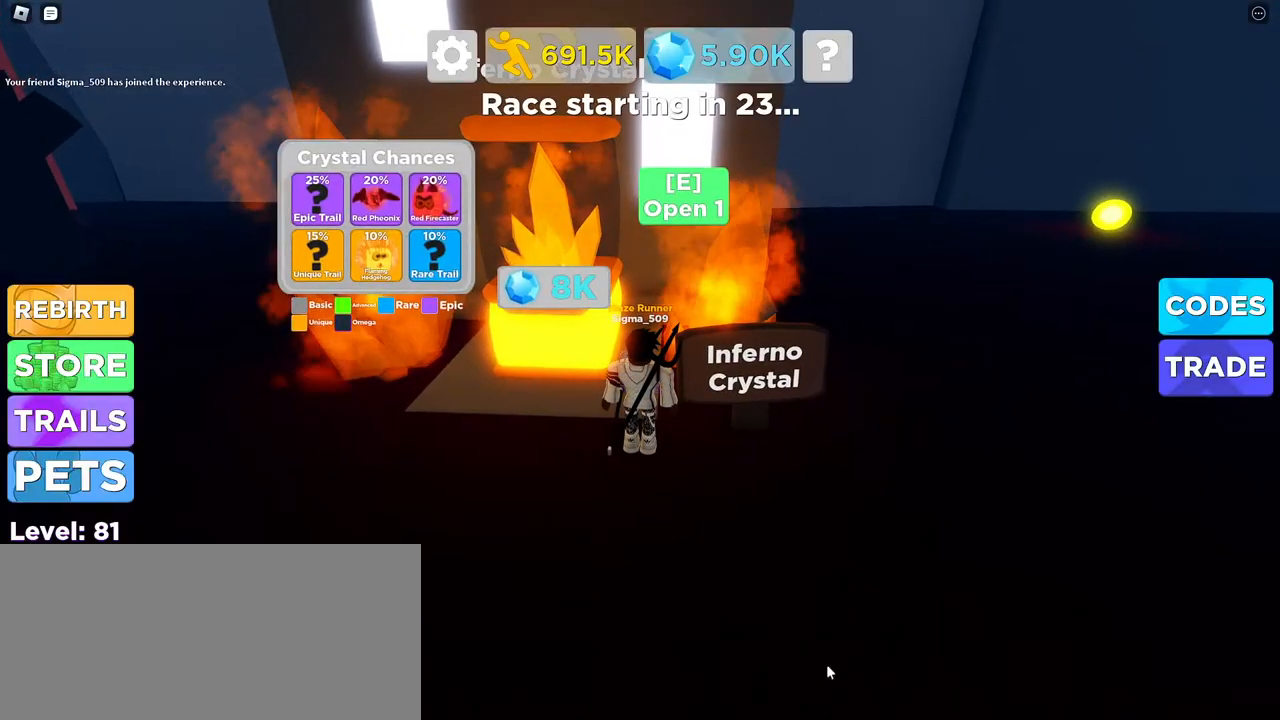
{"keys": [], "mouse": ["right"], "events": [[484, "mouse_right", "down"]]}
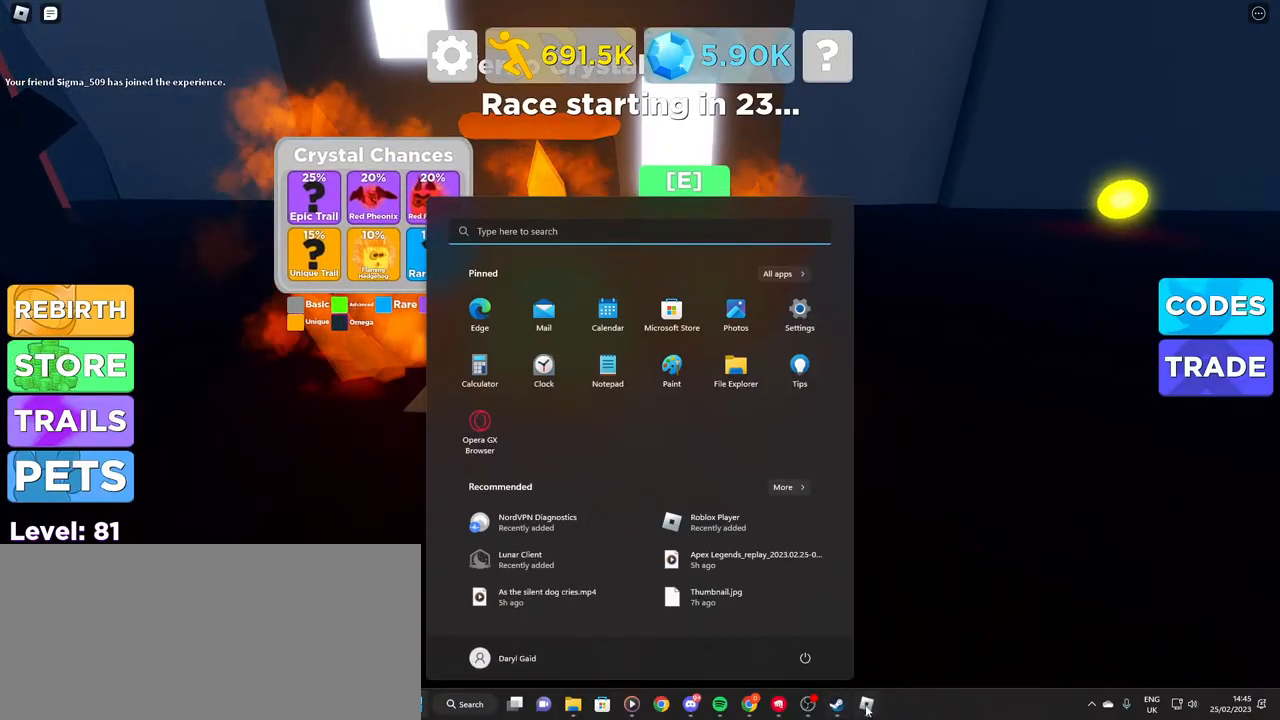
{"keys": [], "mouse": [], "events": [[34, "mouse_right", "up"], [200, "mouse_left", "down"], [300, "mouse_left", "up"]]}
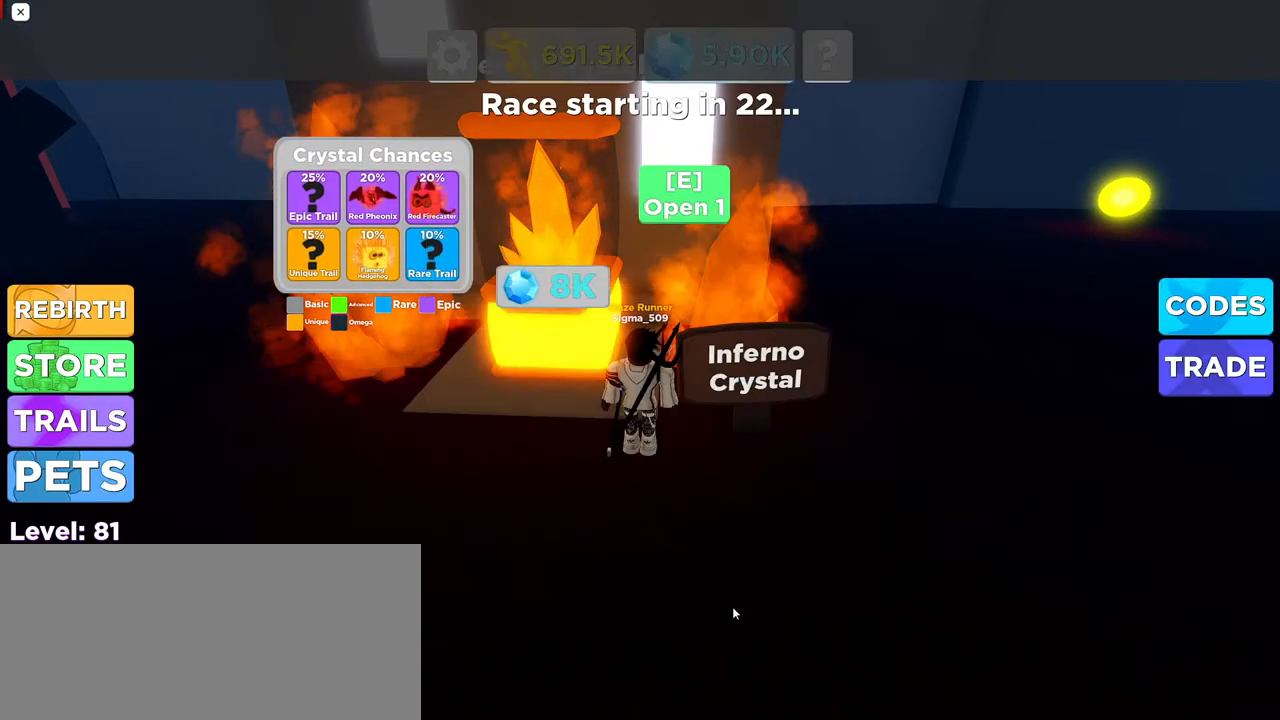
{"keys": [], "mouse": [], "events": [[400, "mouse_left", "down"], [484, "mouse_left", "up"]]}
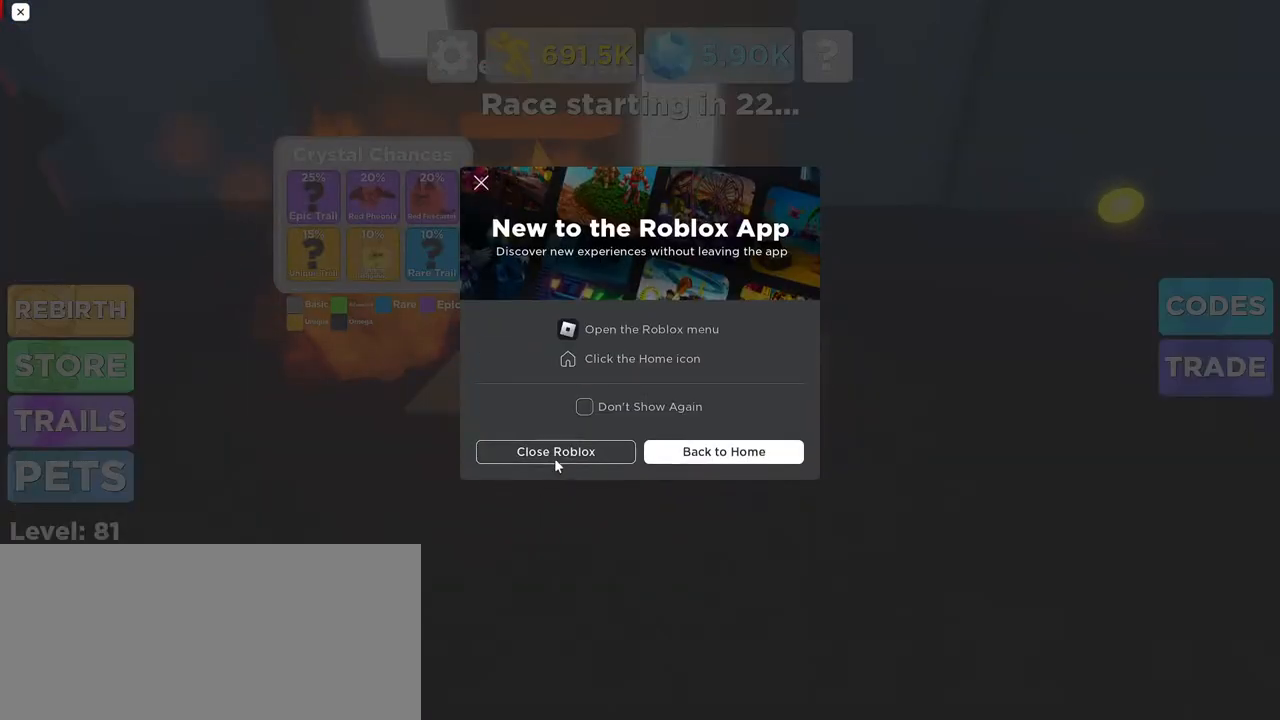
{"keys": [], "mouse": [], "events": [[400, "mouse_left", "down"], [467, "mouse_left", "up"]]}
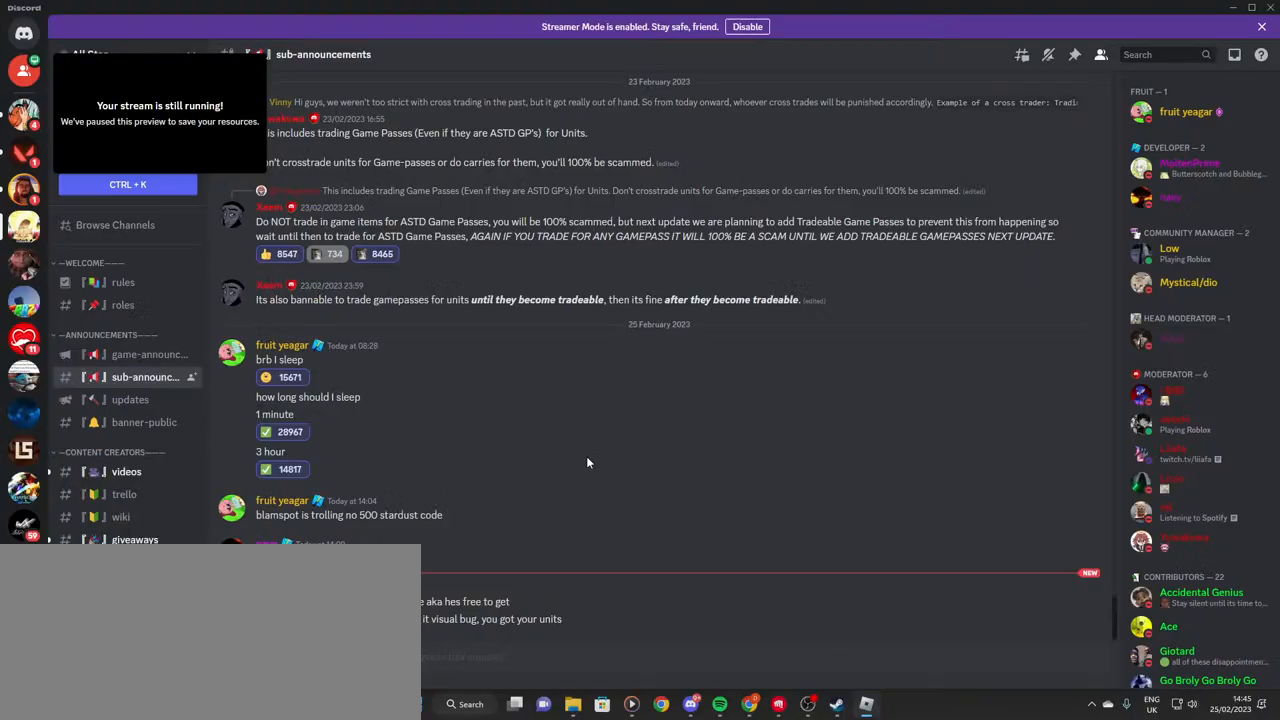
{"keys": [], "mouse": ["left"], "events": [[500, "mouse_left", "down"]]}